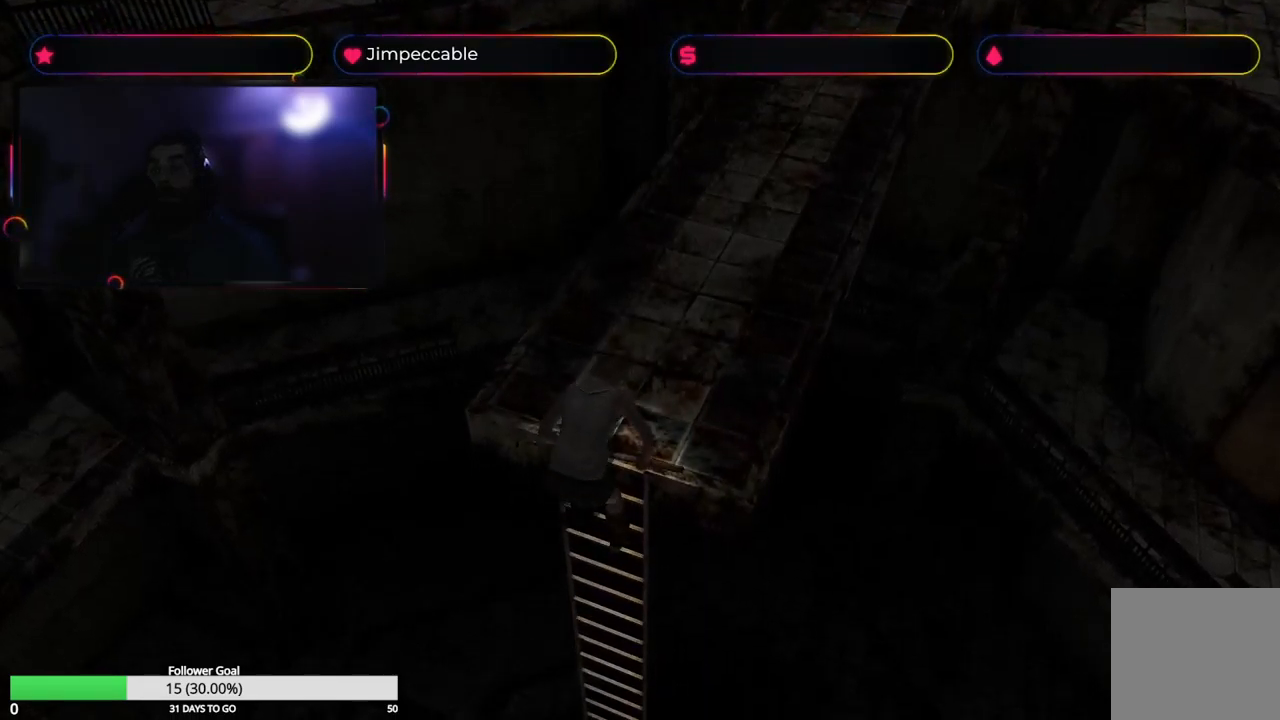
Gameplay with a controller (Xbox layout); each line is a JSON object with the inputs held at the frame after it. "events" lists button and stick changes between this image and that frame as [ms after this image, input, new state], when the widget could be followed in between.
{"buttons": [], "left_stick": "center", "right_stick": "center", "events": [[333, "left_stick", "center"]]}
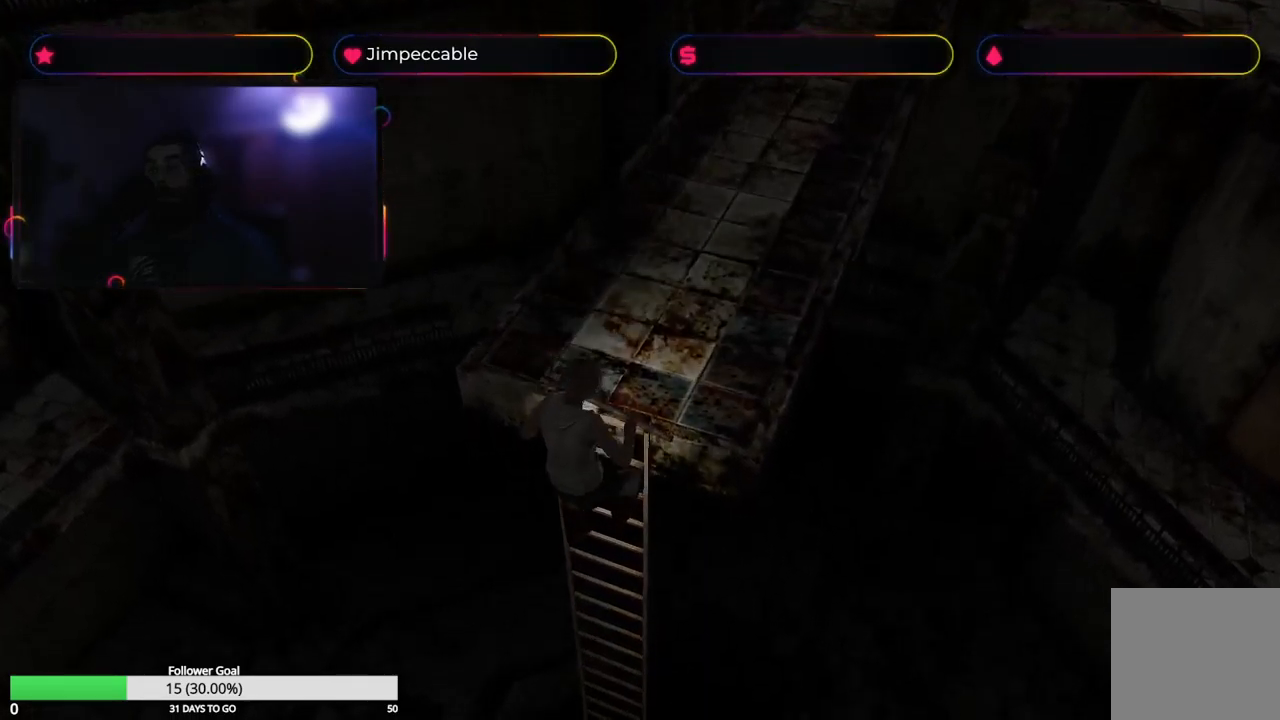
{"buttons": [], "left_stick": "center", "right_stick": "center", "events": []}
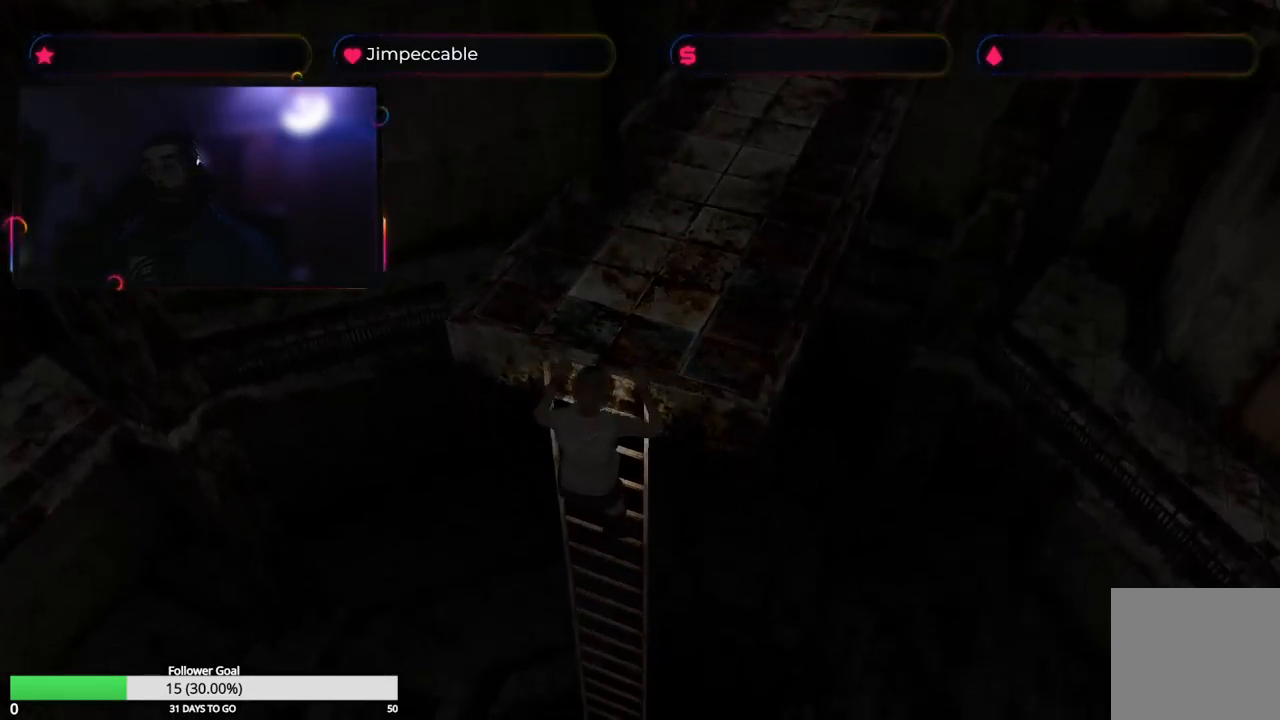
{"buttons": [], "left_stick": "center", "right_stick": "center", "events": []}
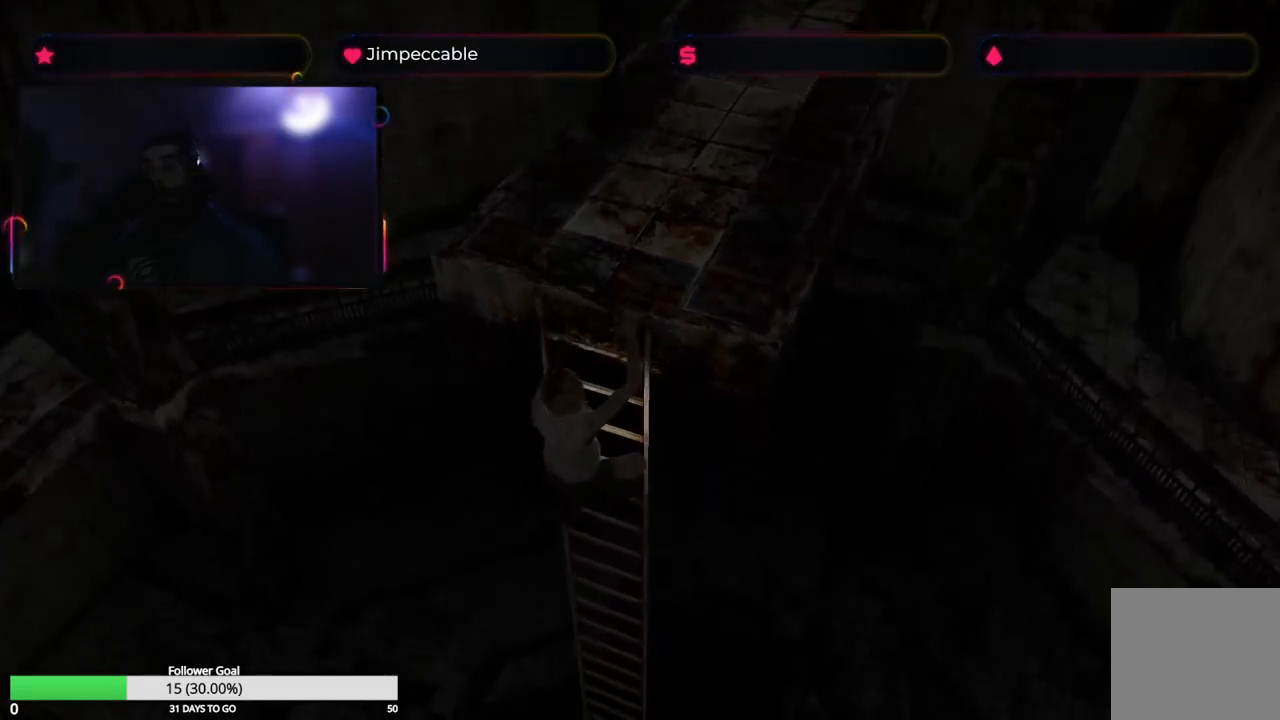
{"buttons": [], "left_stick": "down", "right_stick": "center", "events": [[483, "left_stick", "down"]]}
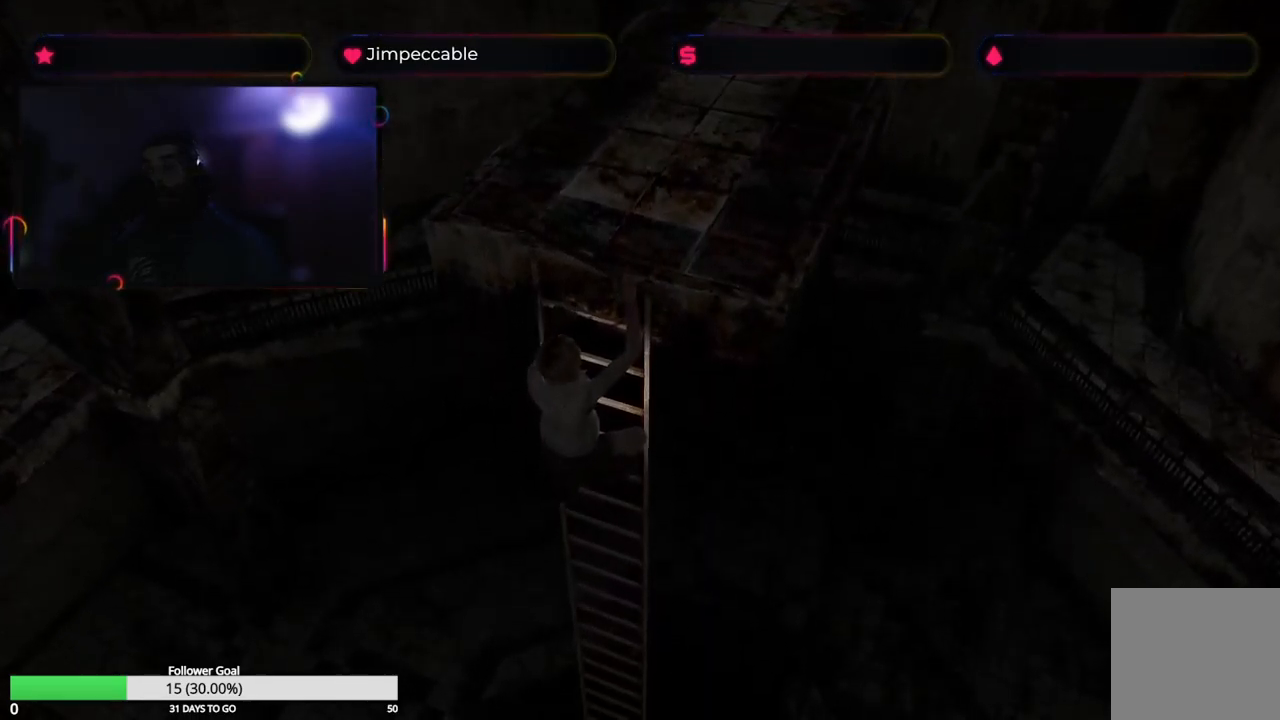
{"buttons": [], "left_stick": "down", "right_stick": "center", "events": []}
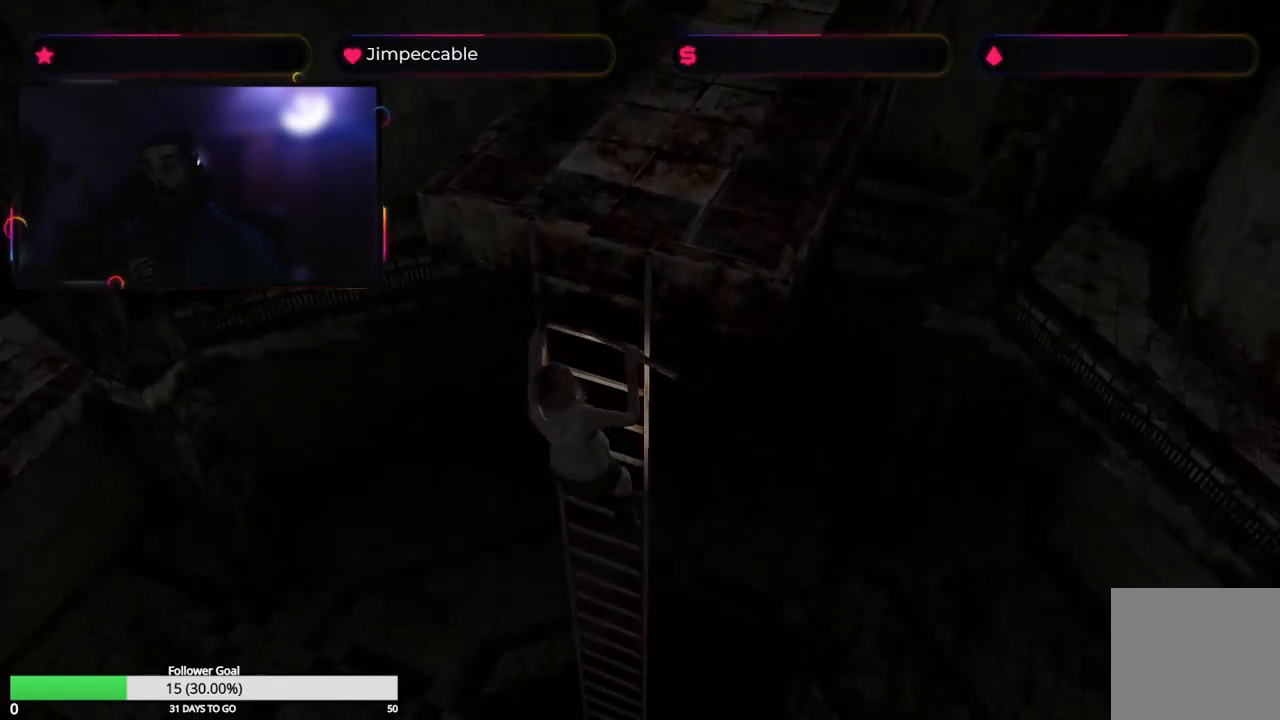
{"buttons": [], "left_stick": "down", "right_stick": "center", "events": []}
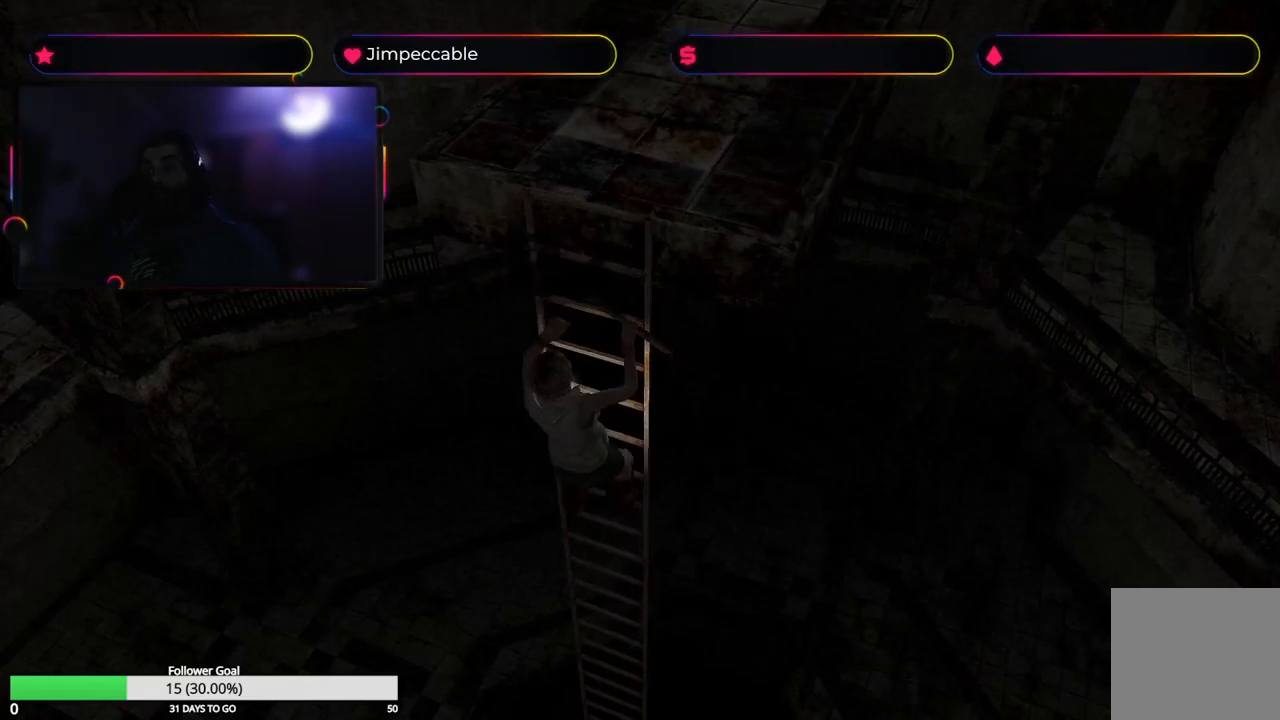
{"buttons": [], "left_stick": "down", "right_stick": "center", "events": []}
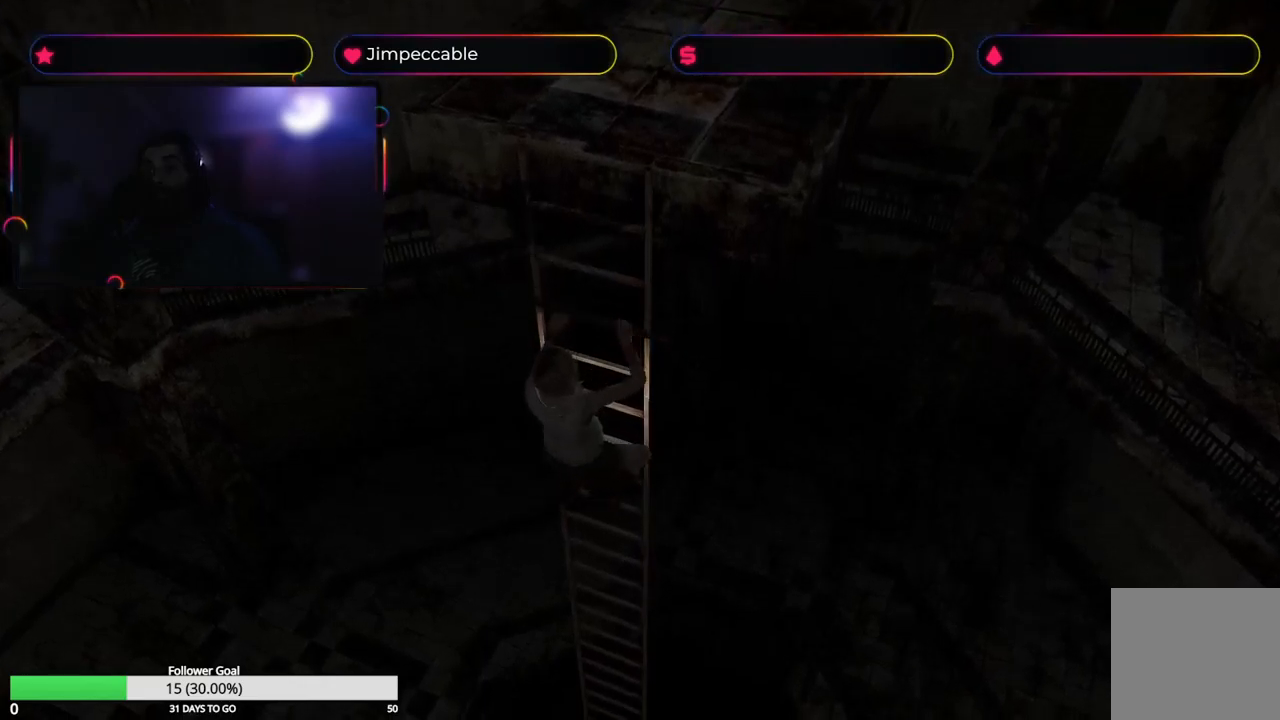
{"buttons": [], "left_stick": "down", "right_stick": "center", "events": []}
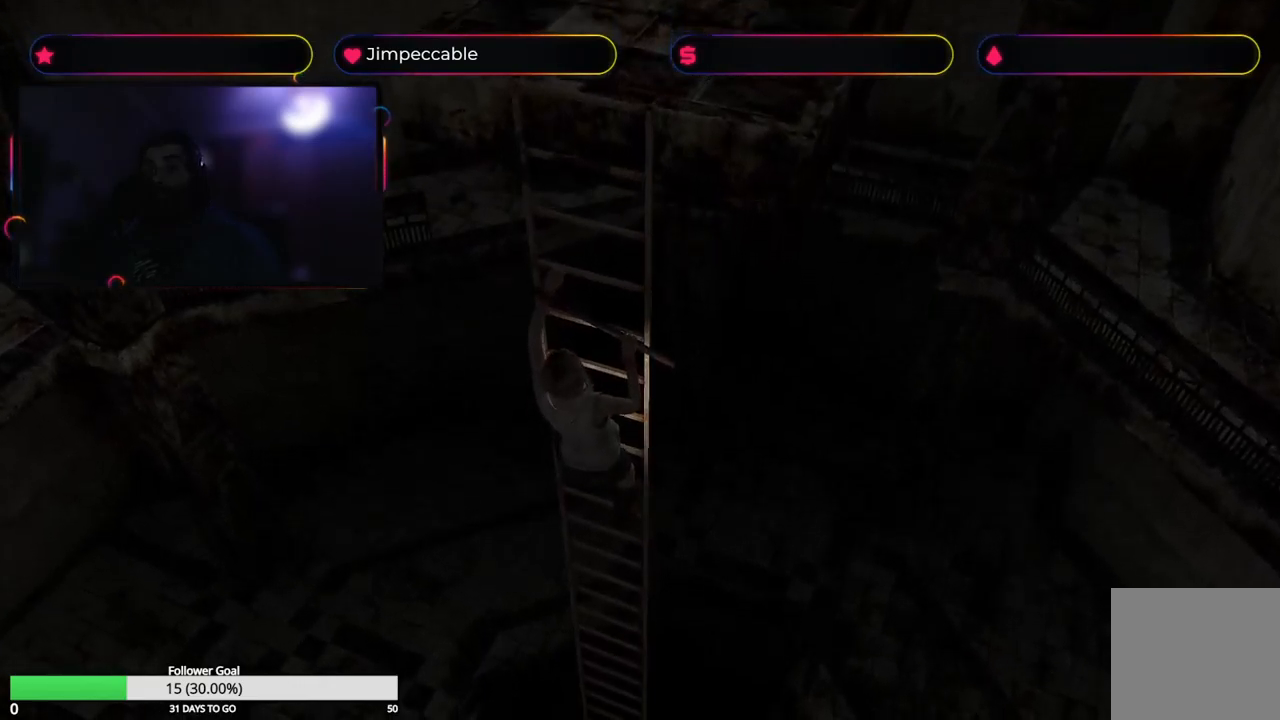
{"buttons": [], "left_stick": "down", "right_stick": "center", "events": []}
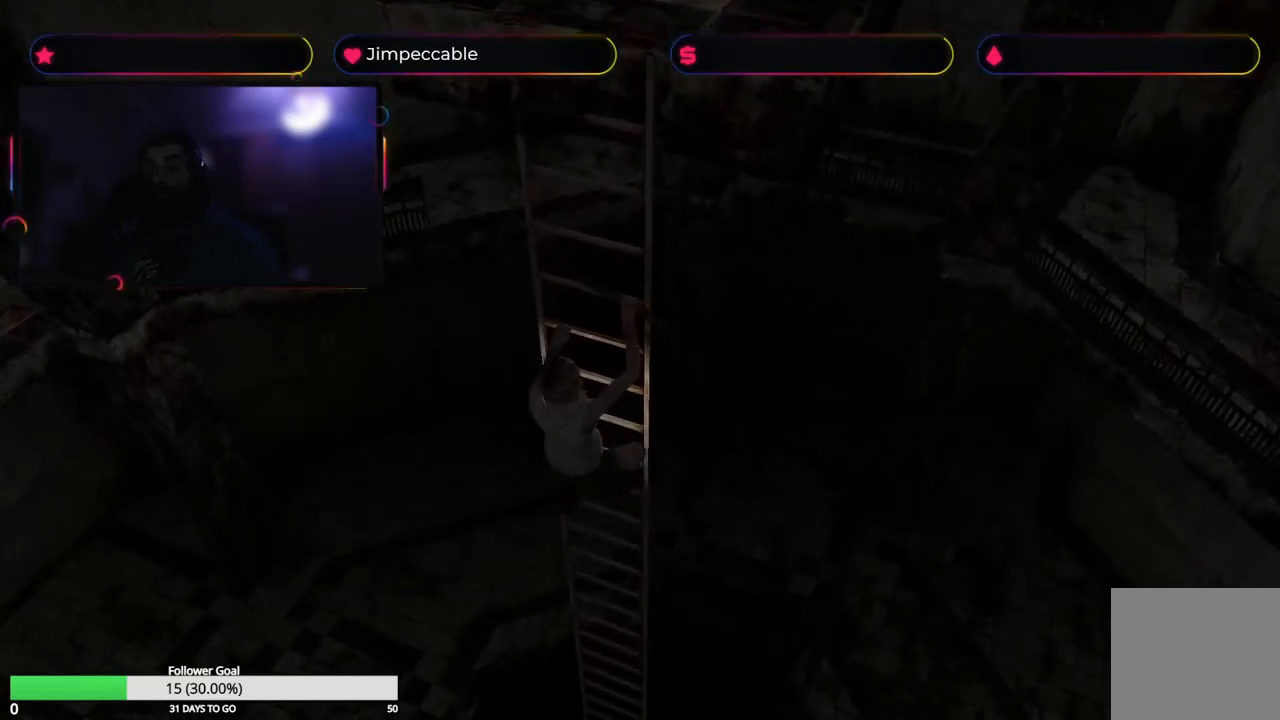
{"buttons": [], "left_stick": "down", "right_stick": "center", "events": []}
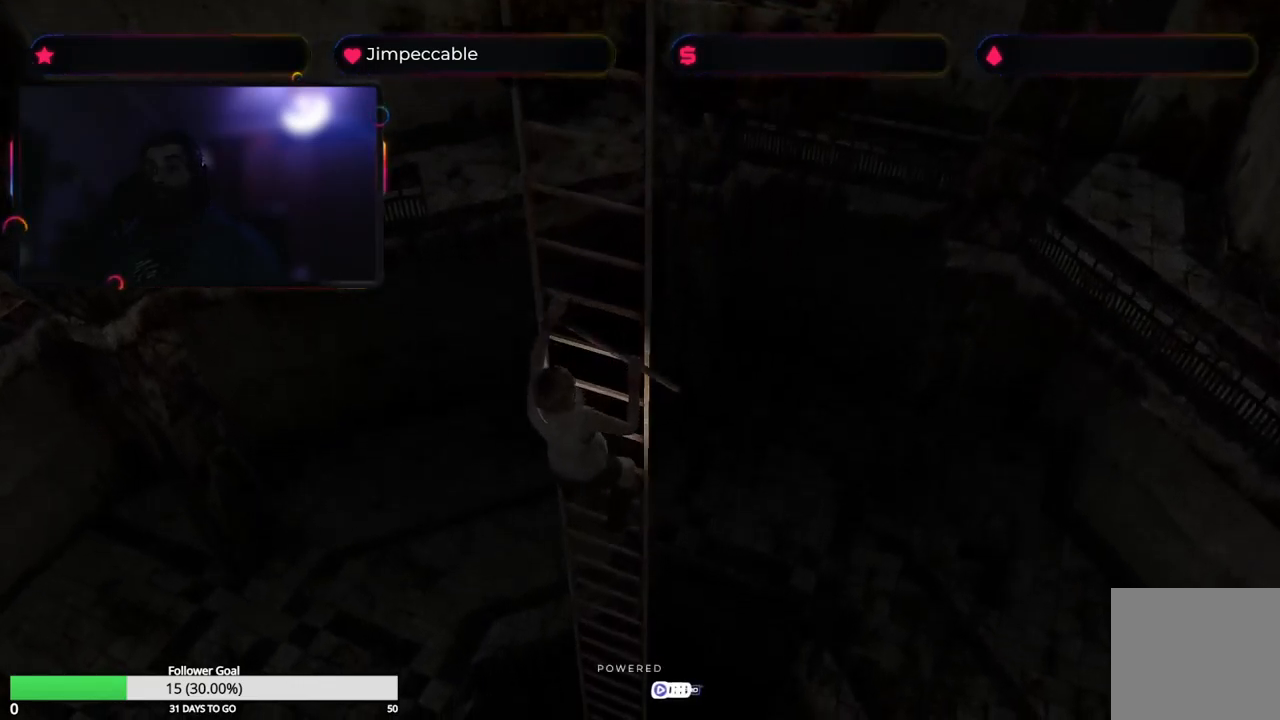
{"buttons": [], "left_stick": "down", "right_stick": "center", "events": []}
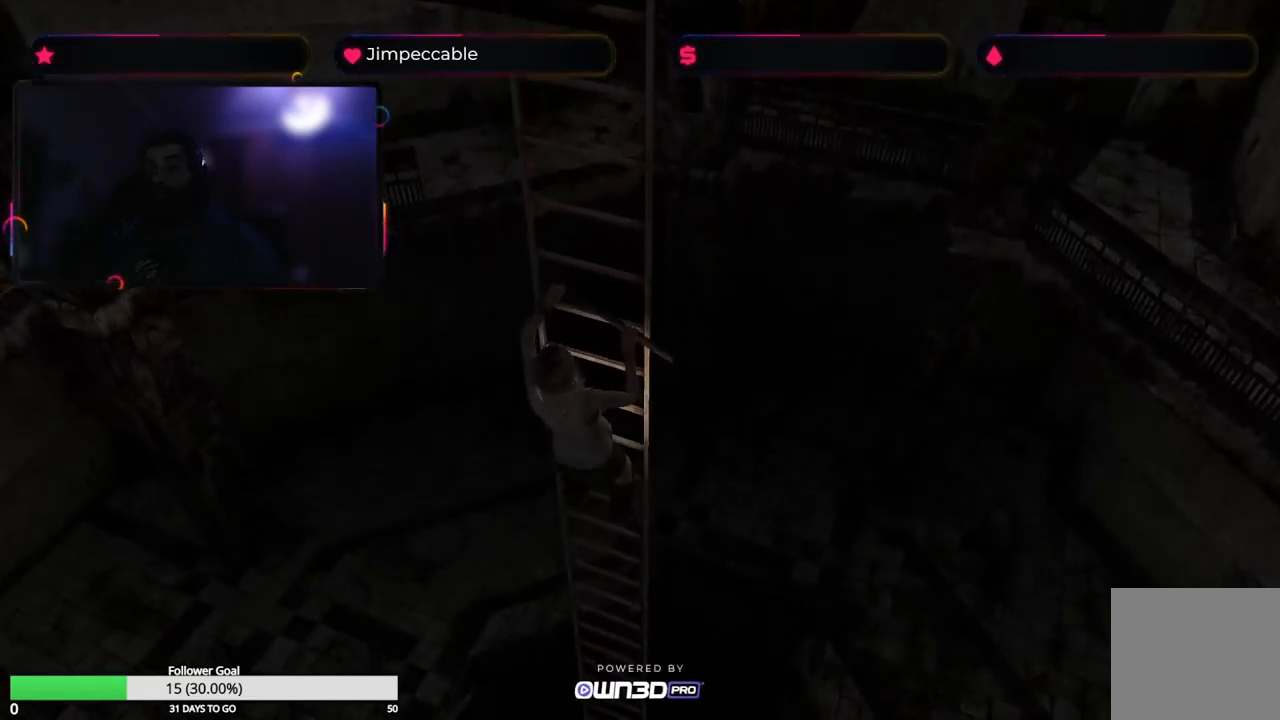
{"buttons": [], "left_stick": "down", "right_stick": "center", "events": []}
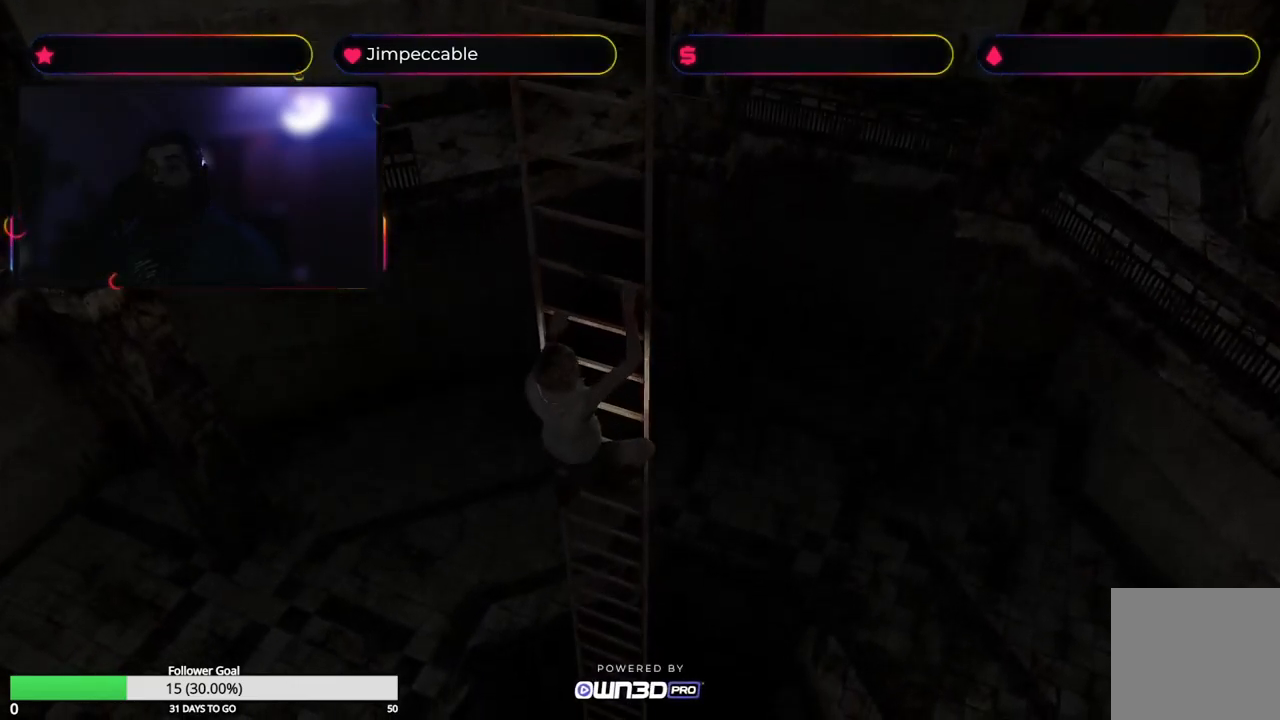
{"buttons": [], "left_stick": "down", "right_stick": "center", "events": []}
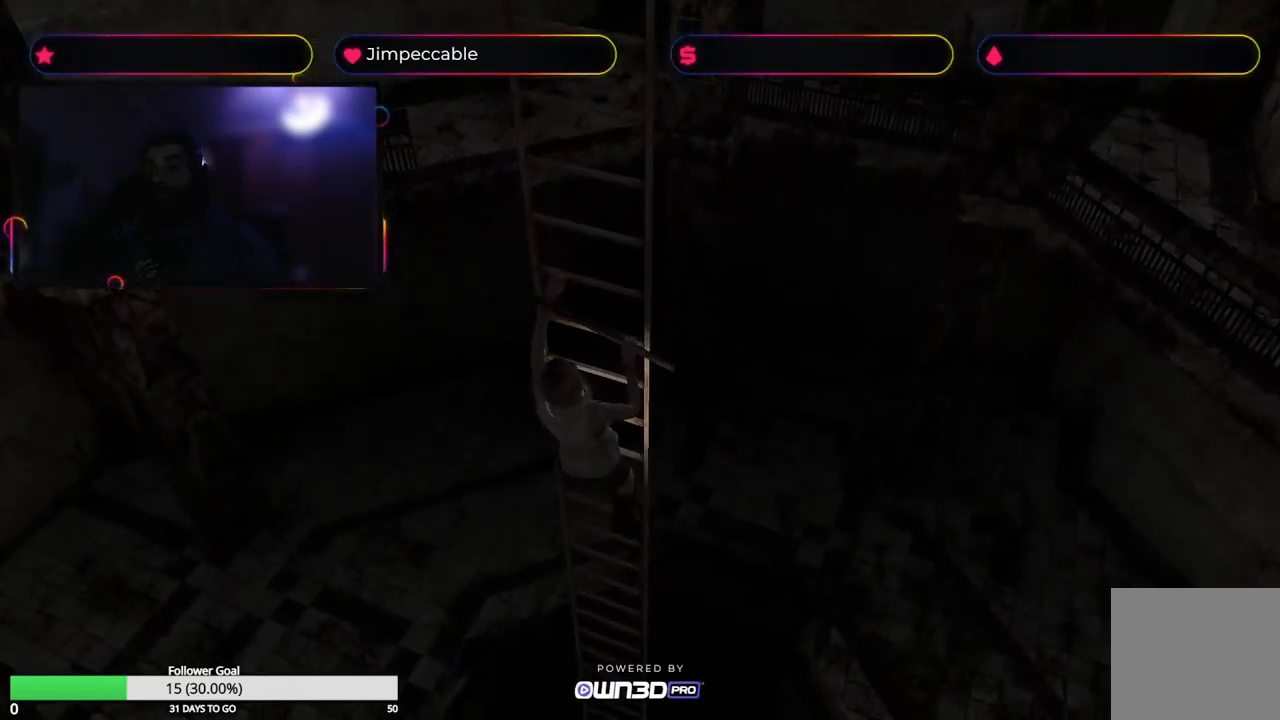
{"buttons": [], "left_stick": "down", "right_stick": "center", "events": []}
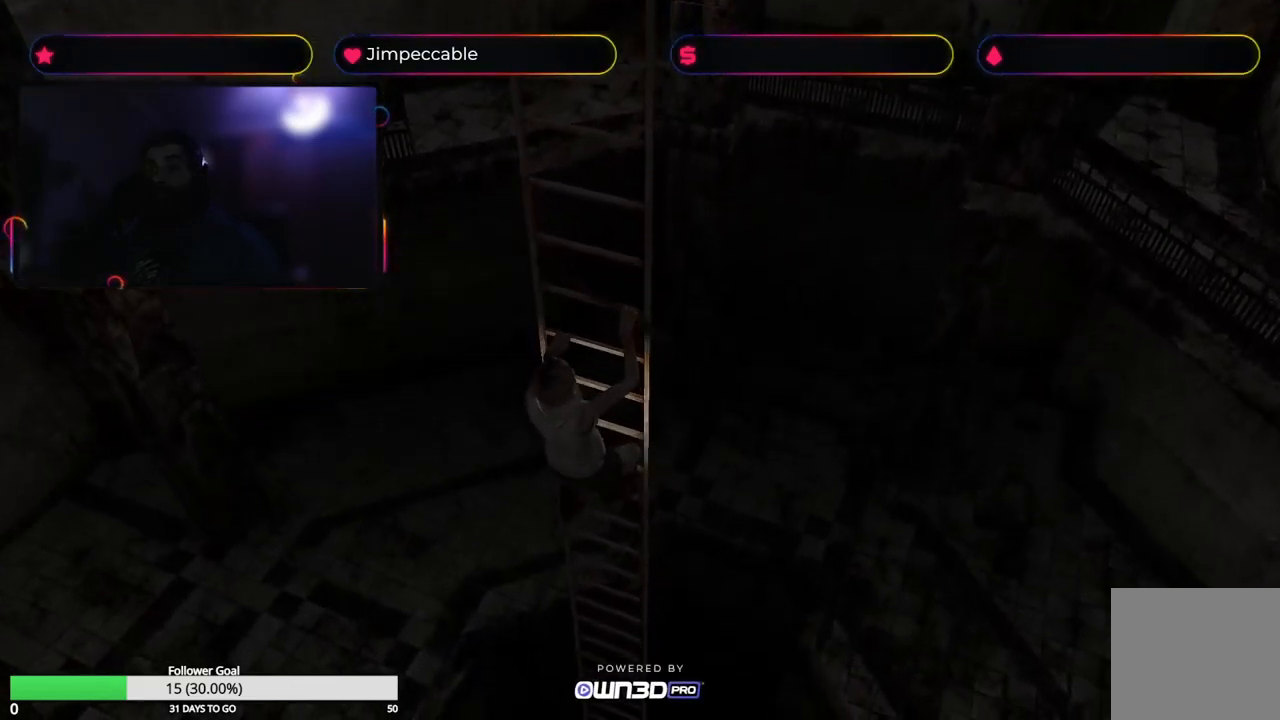
{"buttons": [], "left_stick": "down", "right_stick": "center", "events": []}
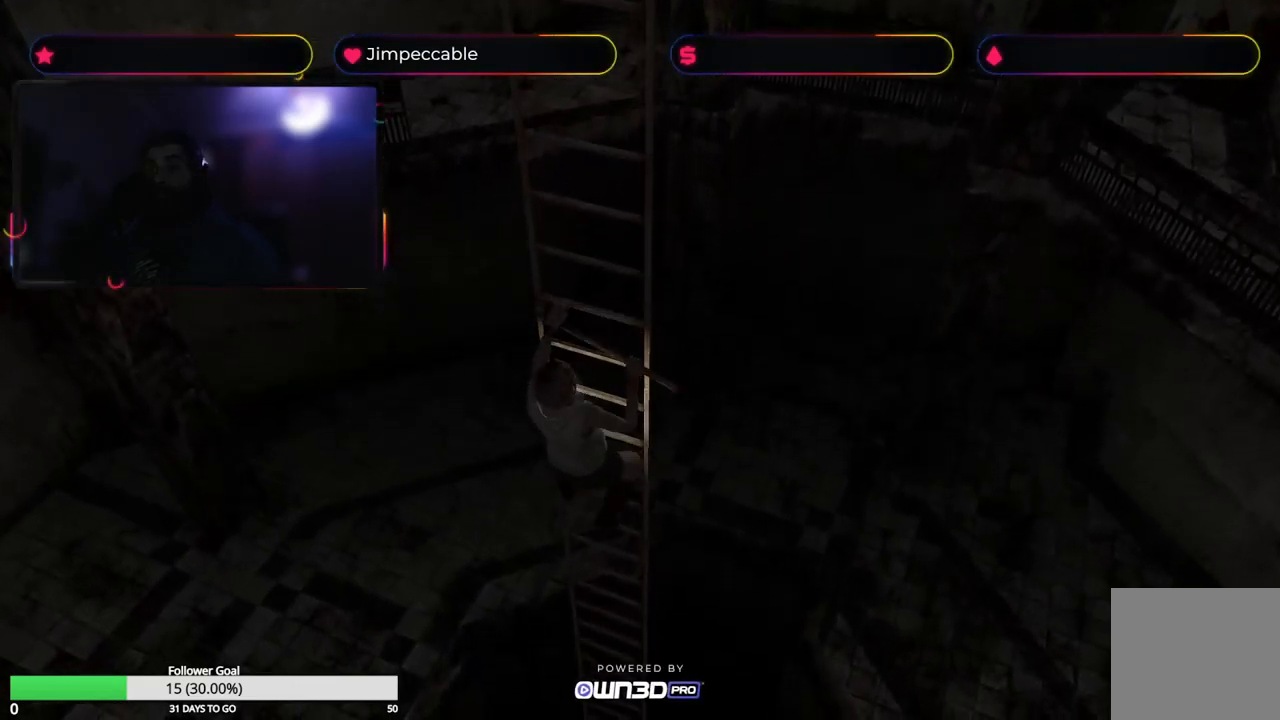
{"buttons": [], "left_stick": "down", "right_stick": "center", "events": []}
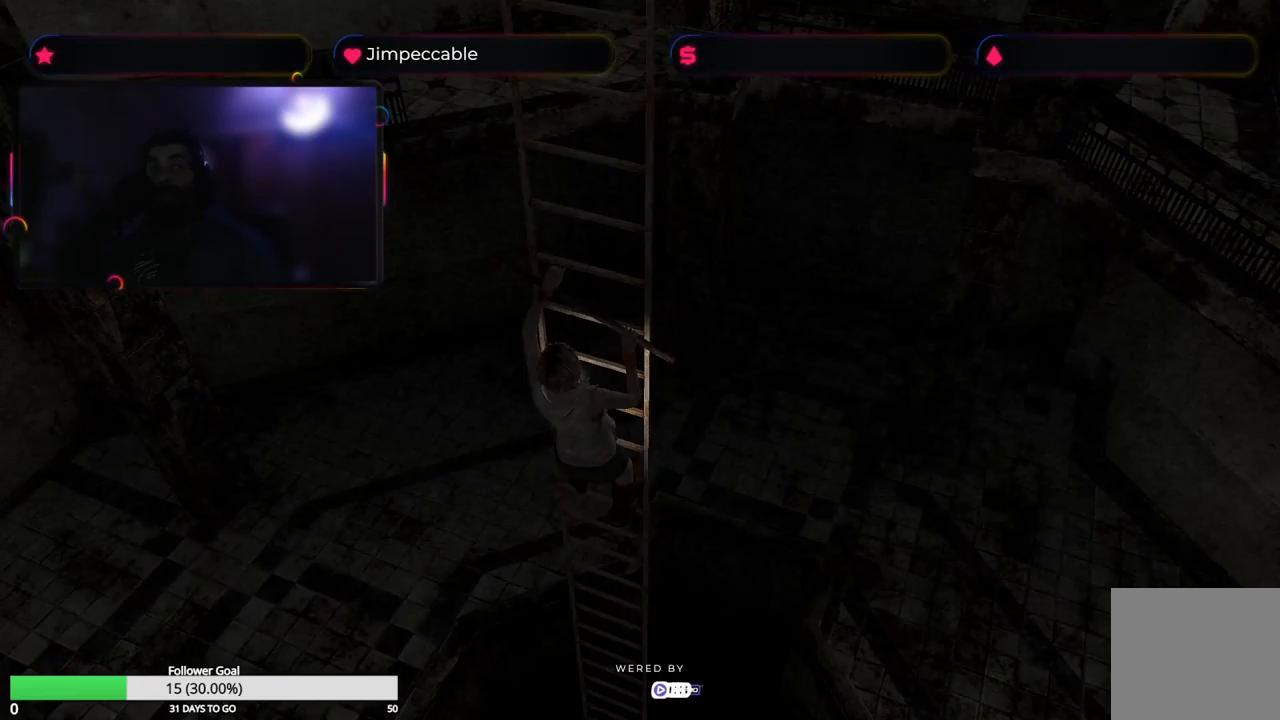
{"buttons": [], "left_stick": "down", "right_stick": "center", "events": []}
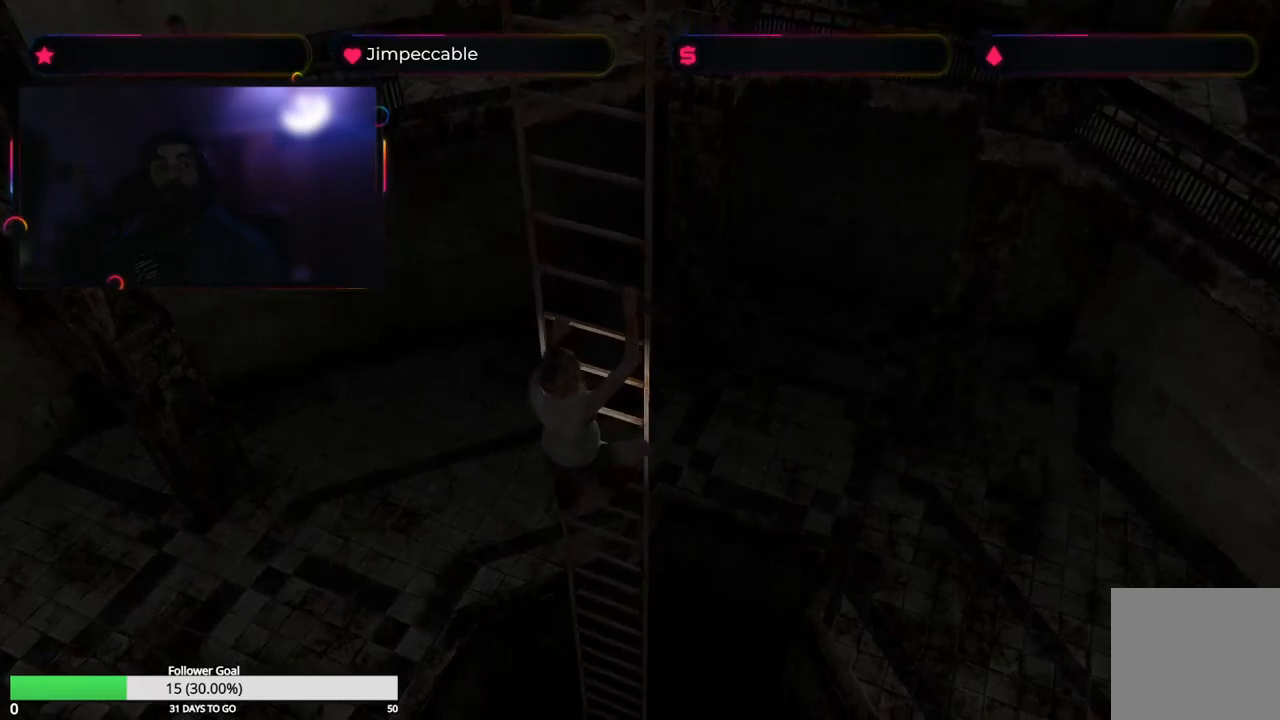
{"buttons": [], "left_stick": "down", "right_stick": "center", "events": []}
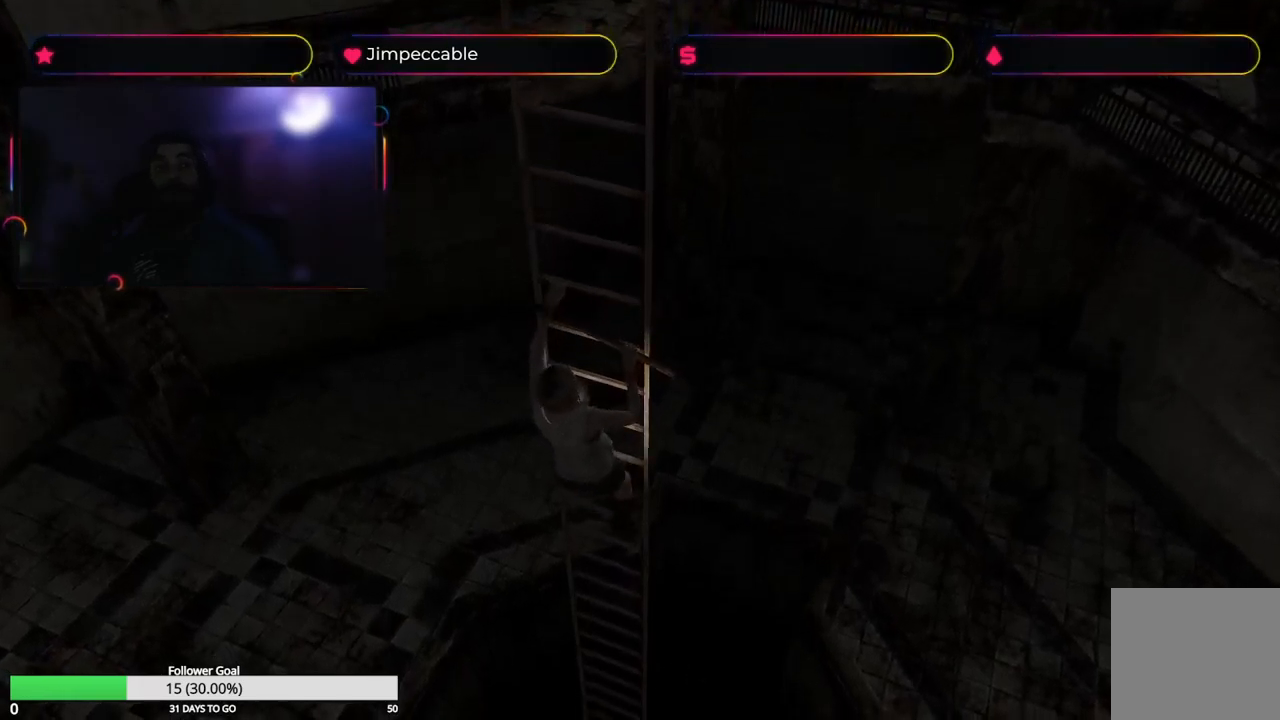
{"buttons": [], "left_stick": "down", "right_stick": "center", "events": []}
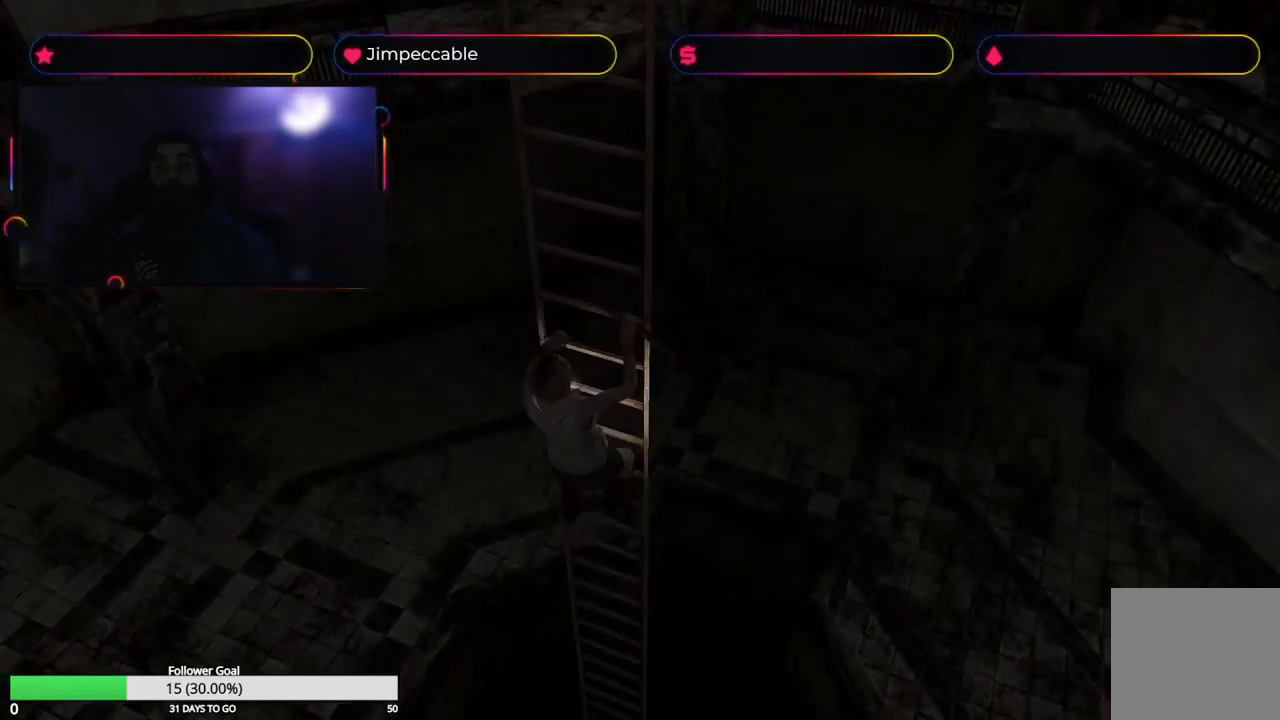
{"buttons": [], "left_stick": "down", "right_stick": "center", "events": []}
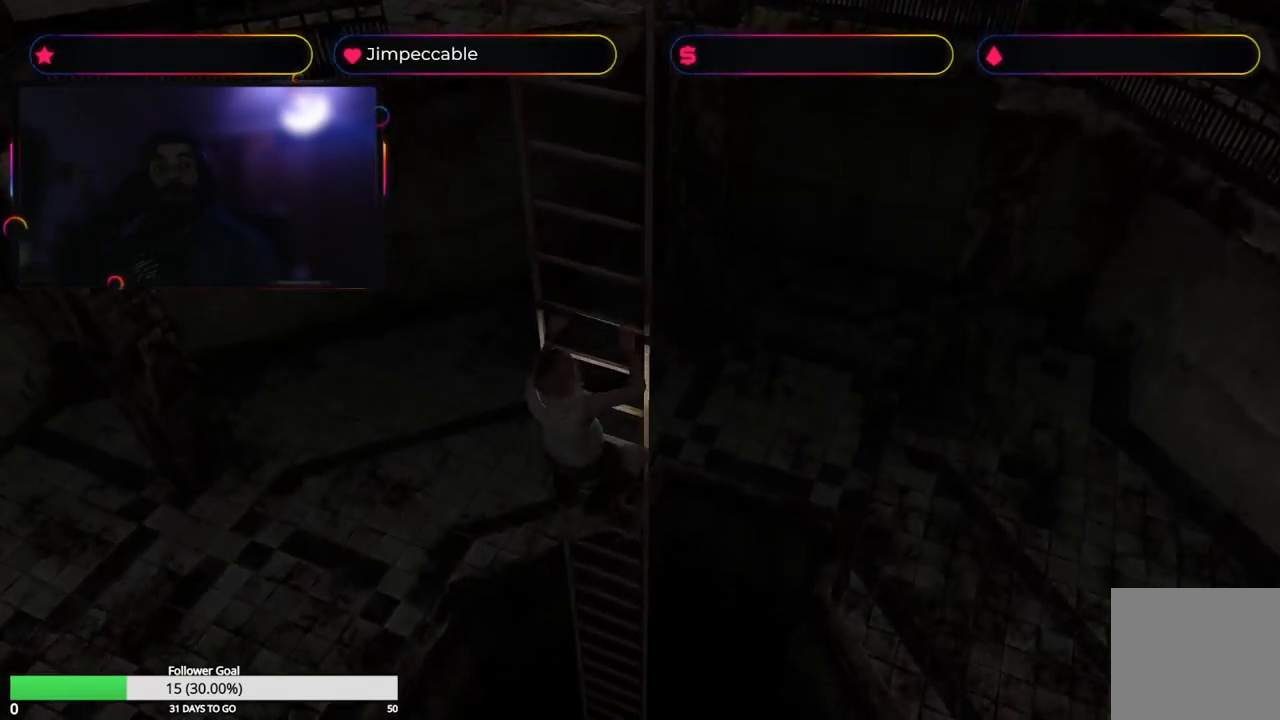
{"buttons": [], "left_stick": "down", "right_stick": "center", "events": []}
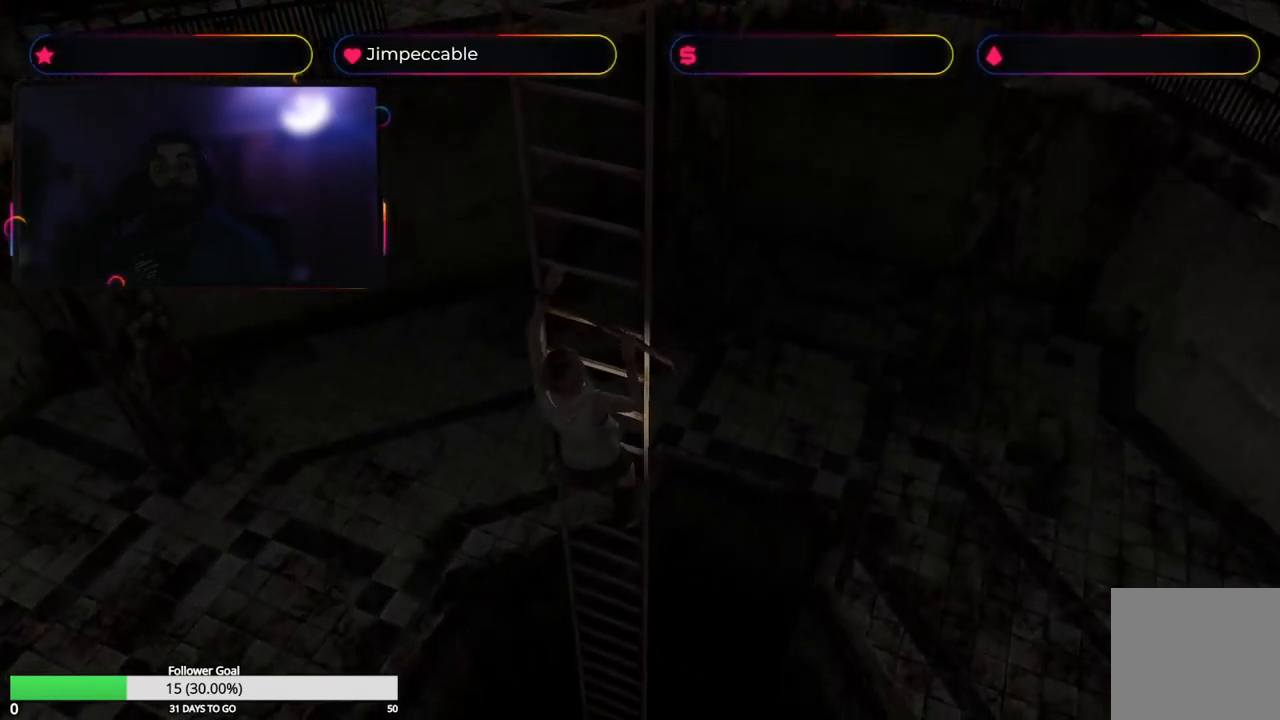
{"buttons": [], "left_stick": "down", "right_stick": "center", "events": []}
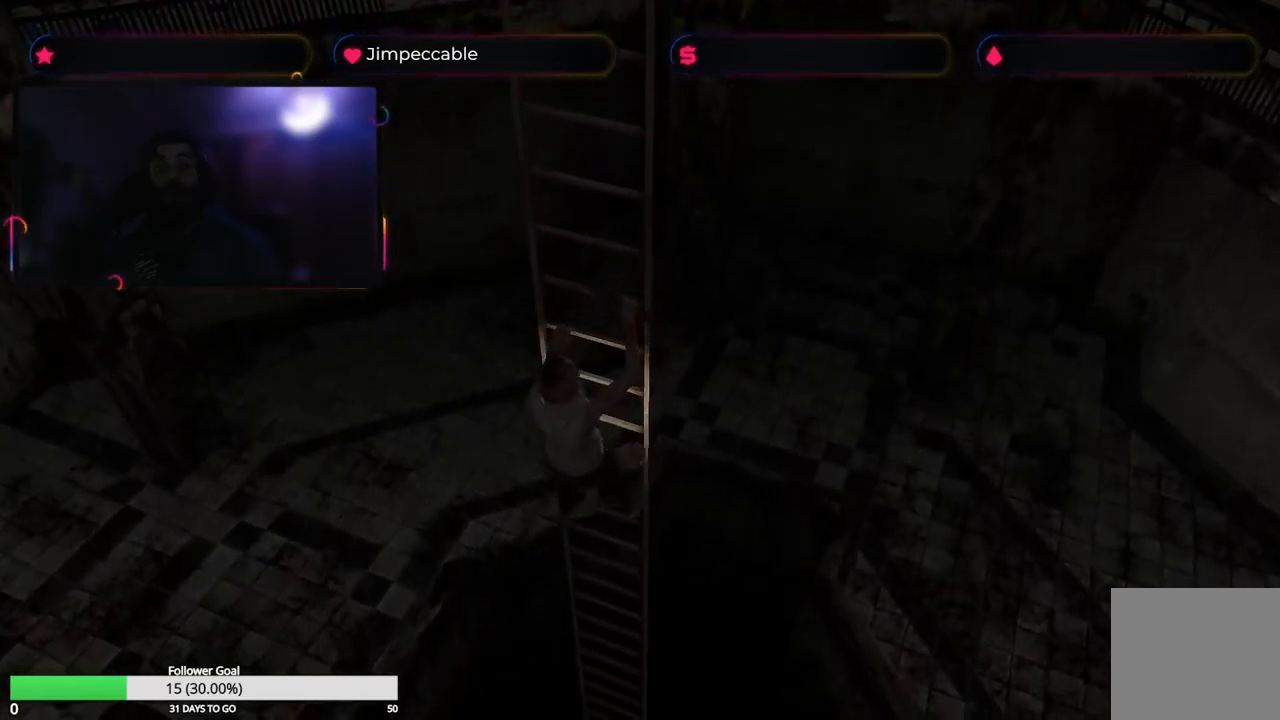
{"buttons": [], "left_stick": "down", "right_stick": "center", "events": []}
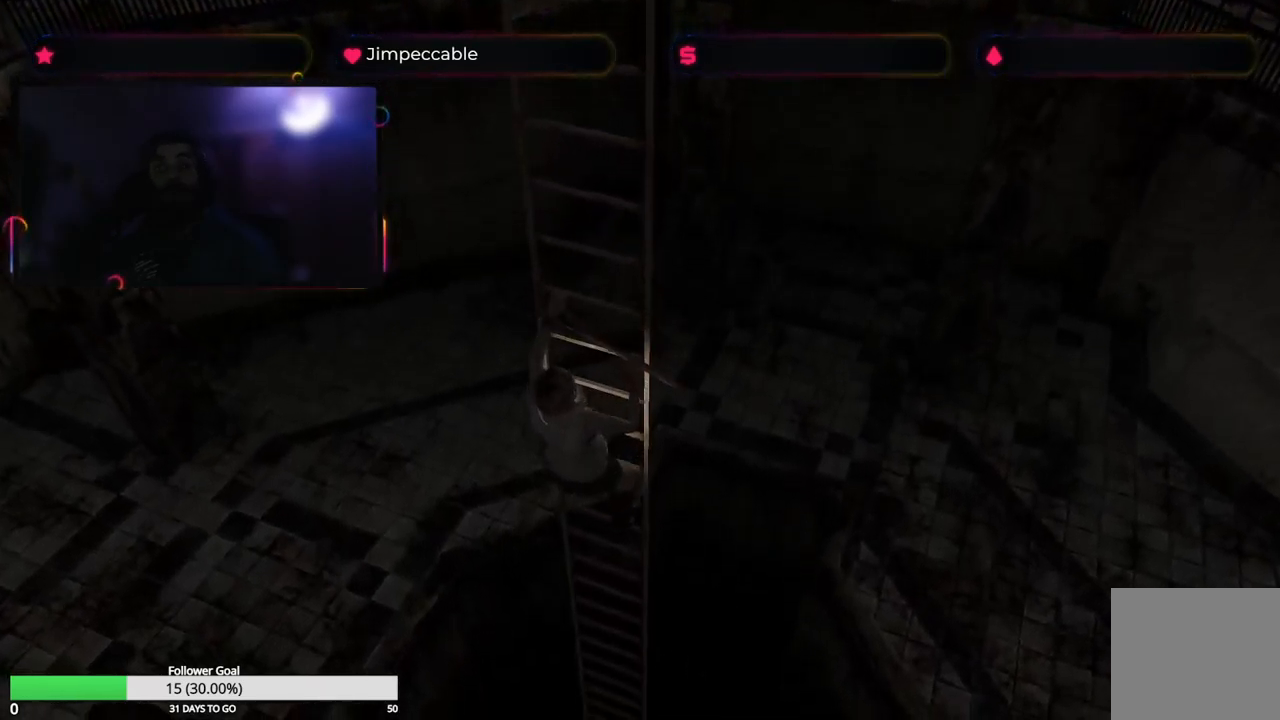
{"buttons": [], "left_stick": "down", "right_stick": "center", "events": []}
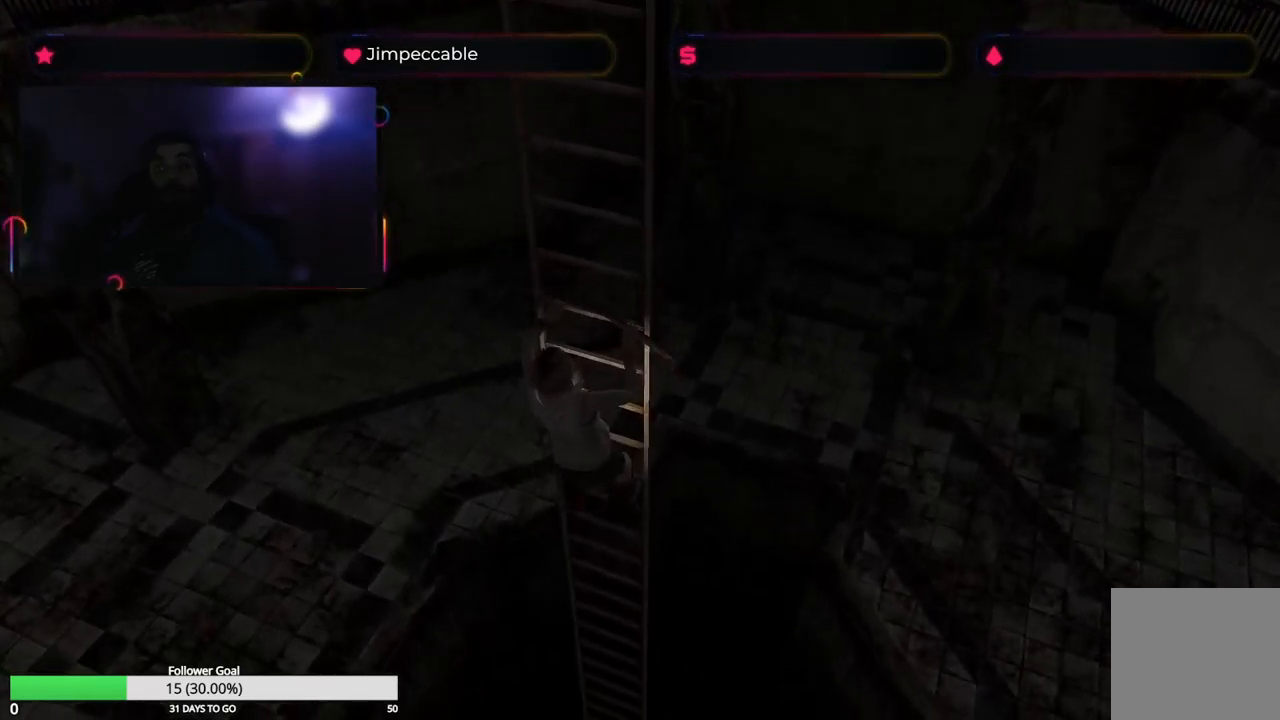
{"buttons": [], "left_stick": "down", "right_stick": "center", "events": []}
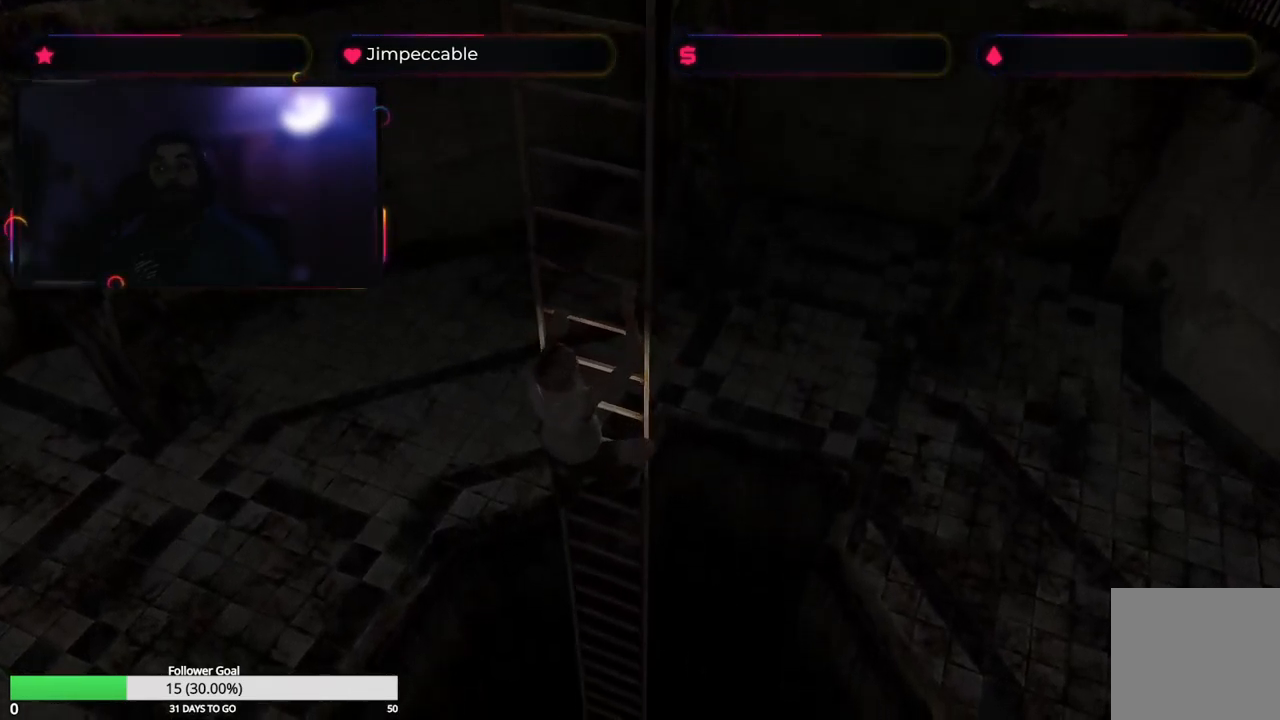
{"buttons": [], "left_stick": "down", "right_stick": "center", "events": []}
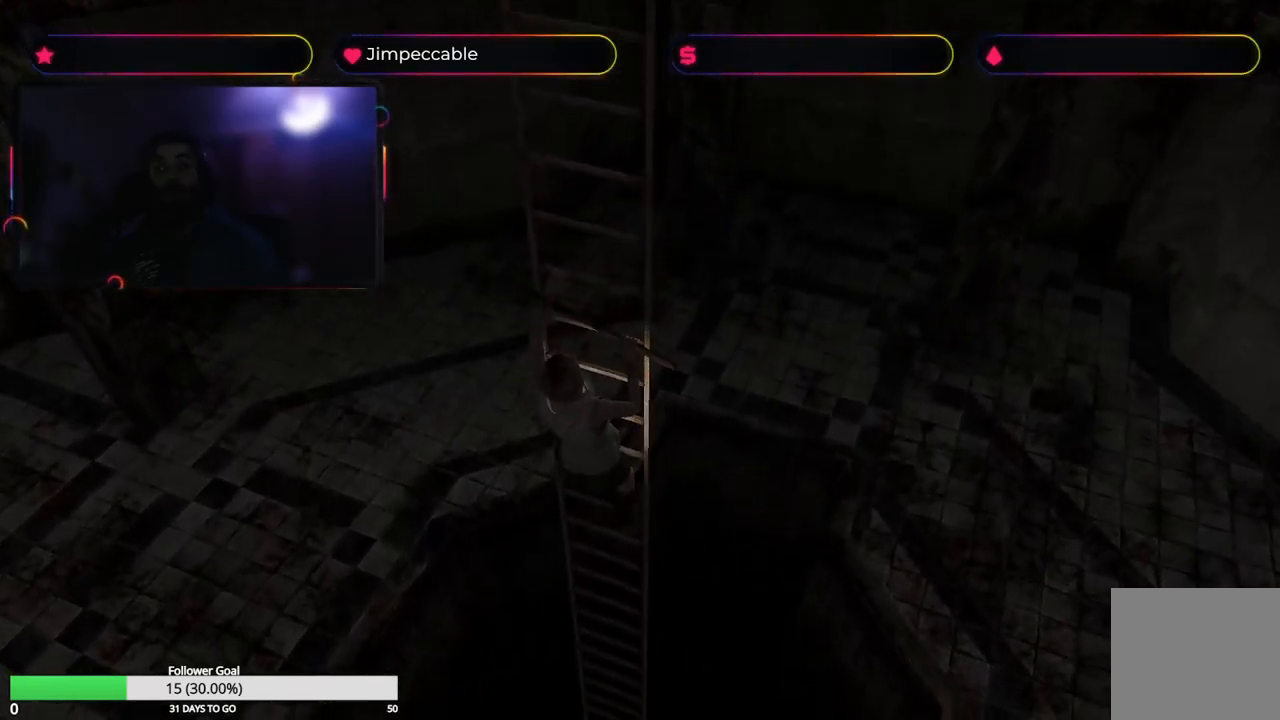
{"buttons": [], "left_stick": "down", "right_stick": "center", "events": []}
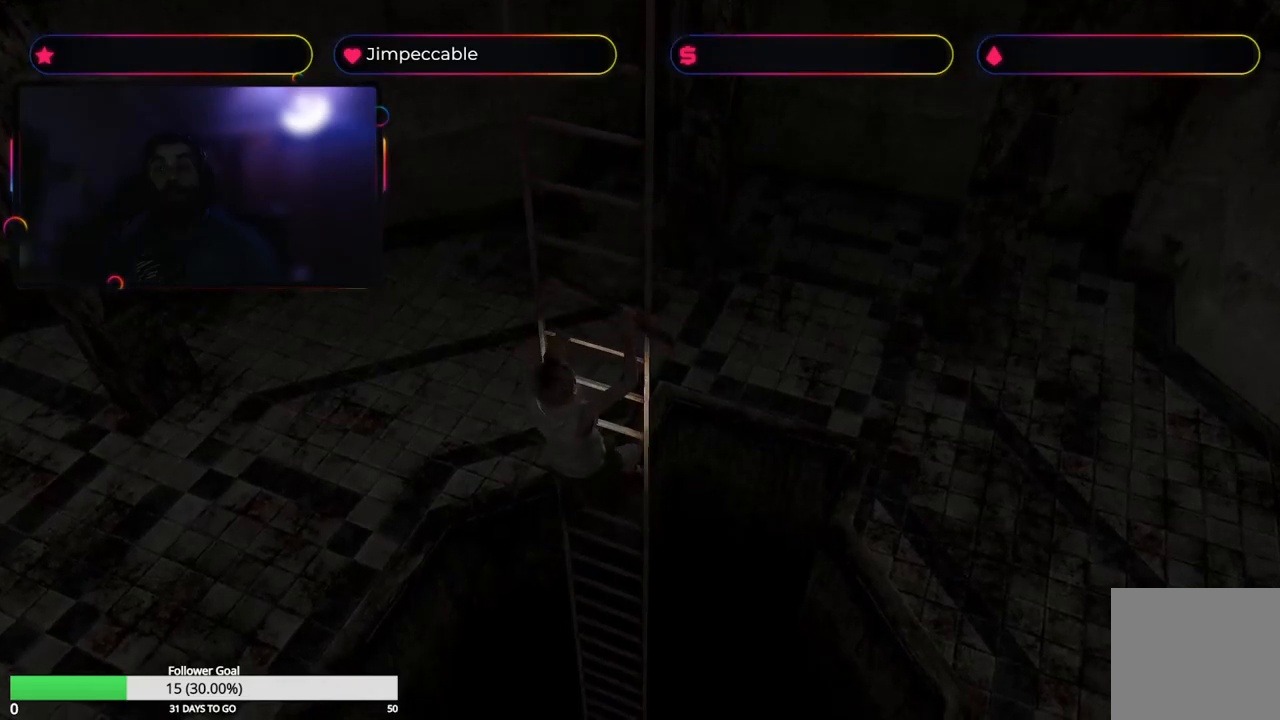
{"buttons": [], "left_stick": "down", "right_stick": "center", "events": []}
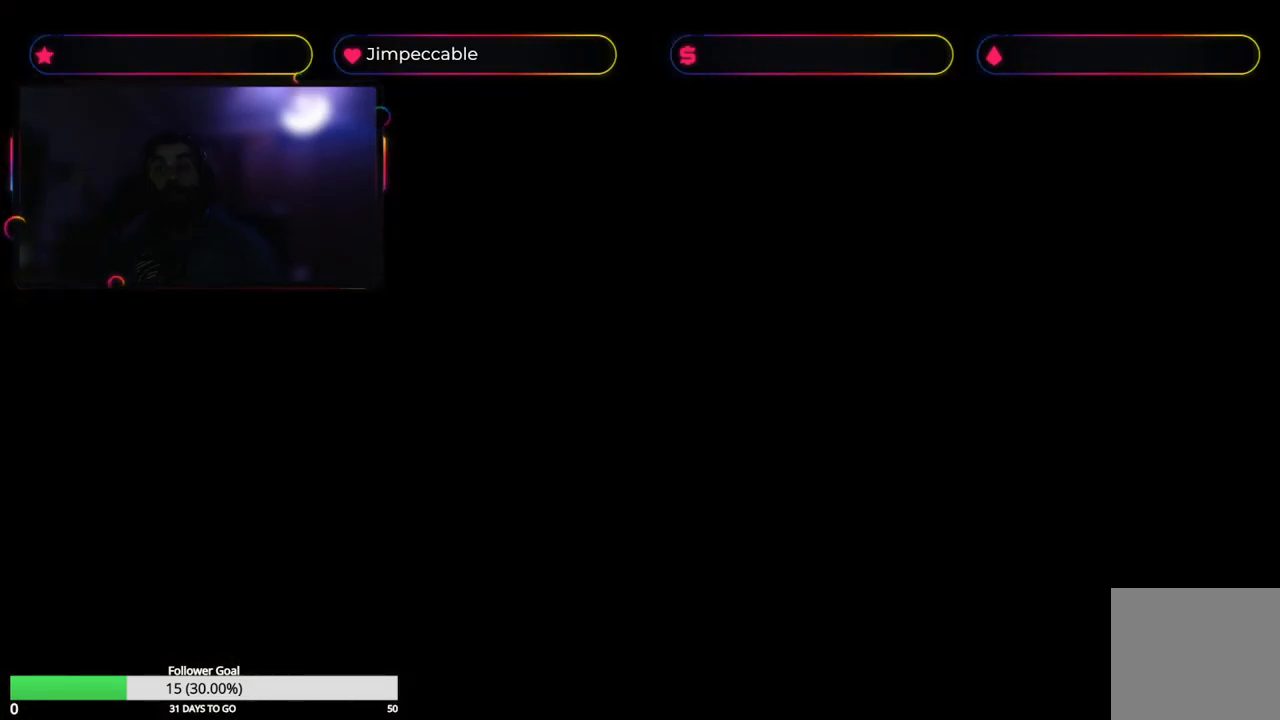
{"buttons": [], "left_stick": "down", "right_stick": "center", "events": []}
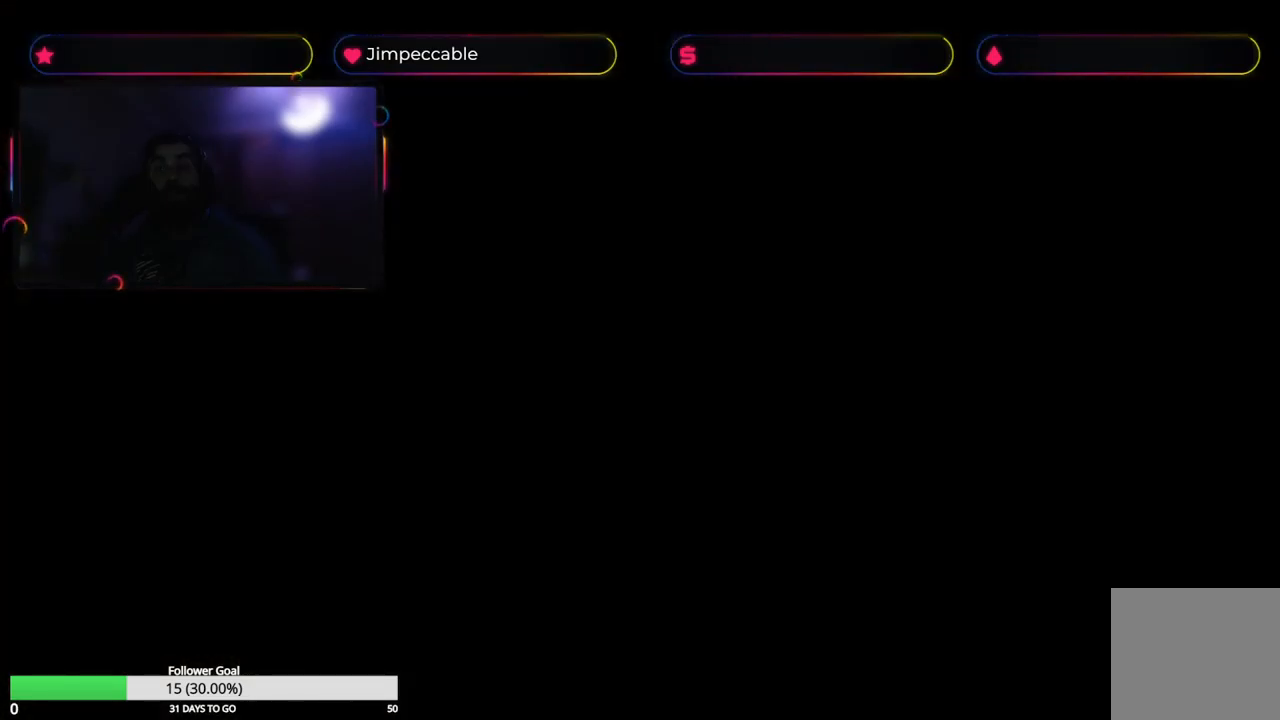
{"buttons": [], "left_stick": "center", "right_stick": "center", "events": [[117, "left_stick", "center"]]}